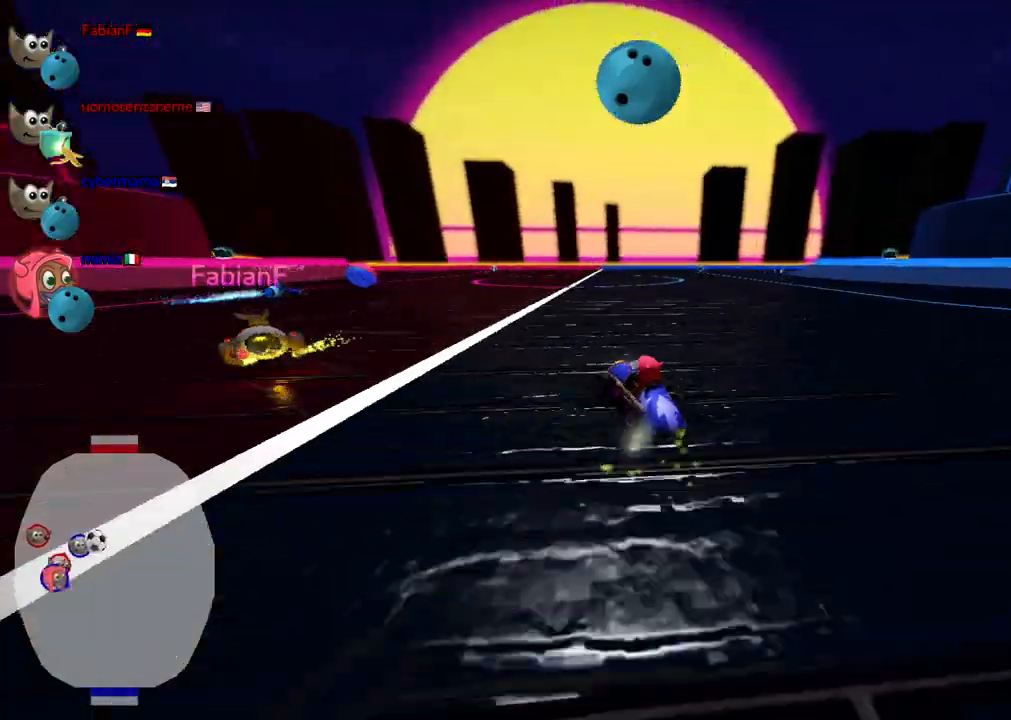
Gameplay with keyboard; each line is a JSON object with the keys held at the frame after it. "events" lists presses ("down") and releases ("up") of ".", "/", "alt_r", "b", "c", "comma", "ctrl_r", "d", "down", "f", "g", "h", "j", "k", "l", "left", "m", "n", "quote", "return", "right", "semicolon", "shift_r", "space", "super", "up" and "v" between this image and that frame as [ms after this image, input, new state], when the widget could be followed in between. No other keys are recorded. Mouse input is not recorded.
{"keys": ["m", "right", "up"], "events": []}
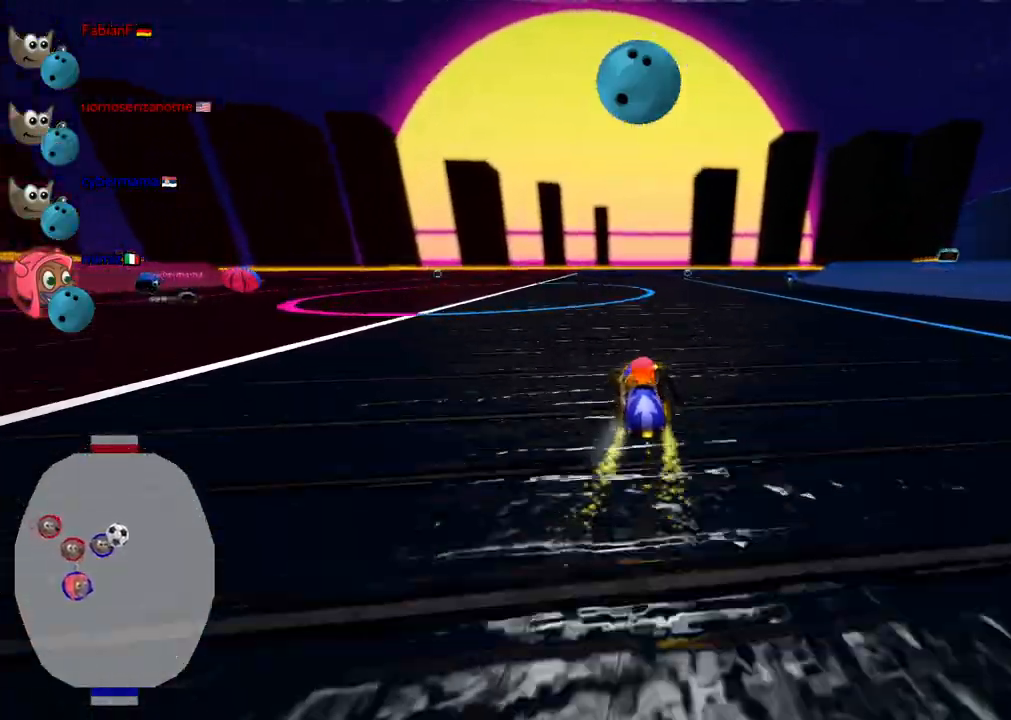
{"keys": ["right"], "events": [[150, "m", "up"], [233, "right", "up"], [383, "right", "down"], [433, "up", "up"]]}
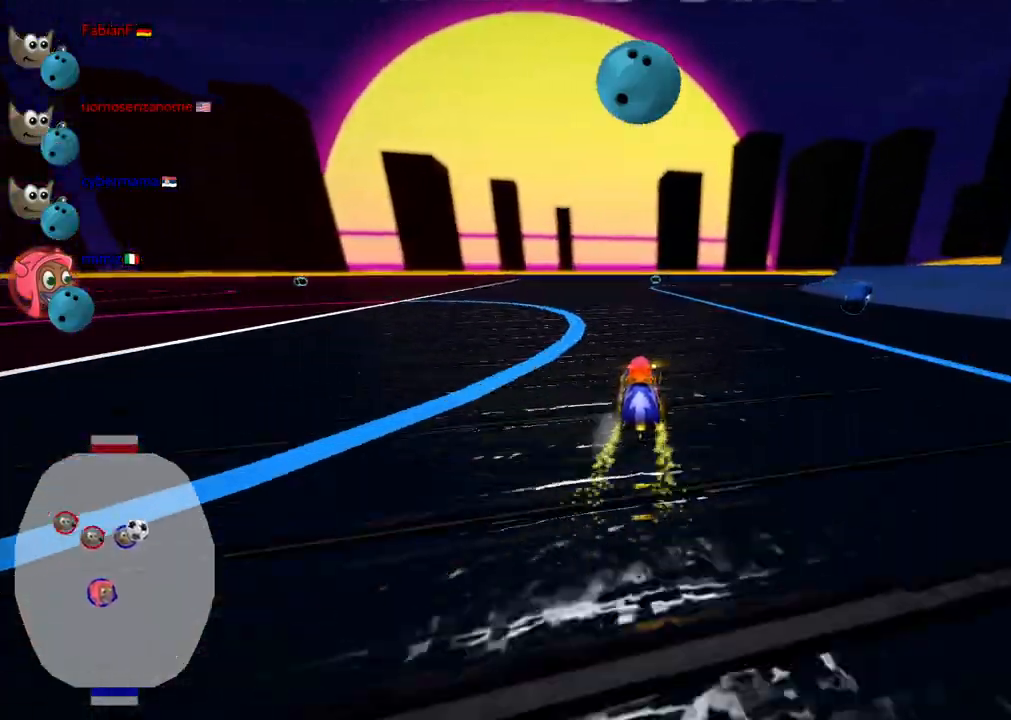
{"keys": ["left", "m", "up"], "events": [[17, "down", "down"], [300, "down", "up"], [350, "left", "down"], [350, "right", "up"], [400, "m", "down"], [400, "up", "down"]]}
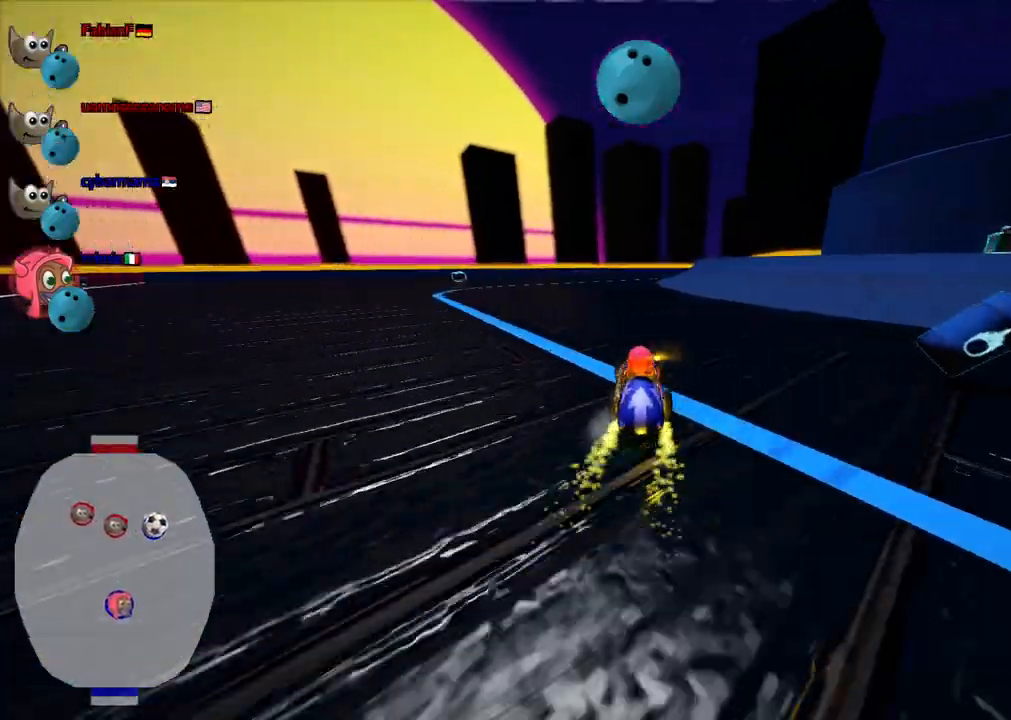
{"keys": ["left", "m", "up"], "events": [[183, "m", "up"], [317, "m", "down"]]}
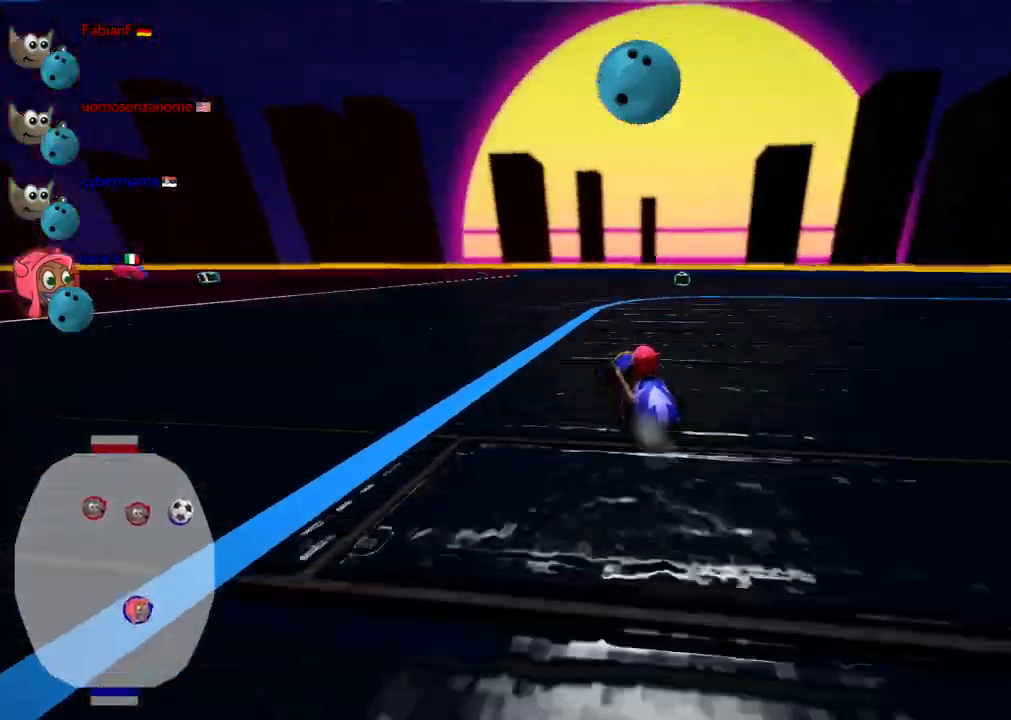
{"keys": ["left", "m", "right", "up"], "events": [[150, "right", "down"], [200, "left", "up"], [433, "left", "down"]]}
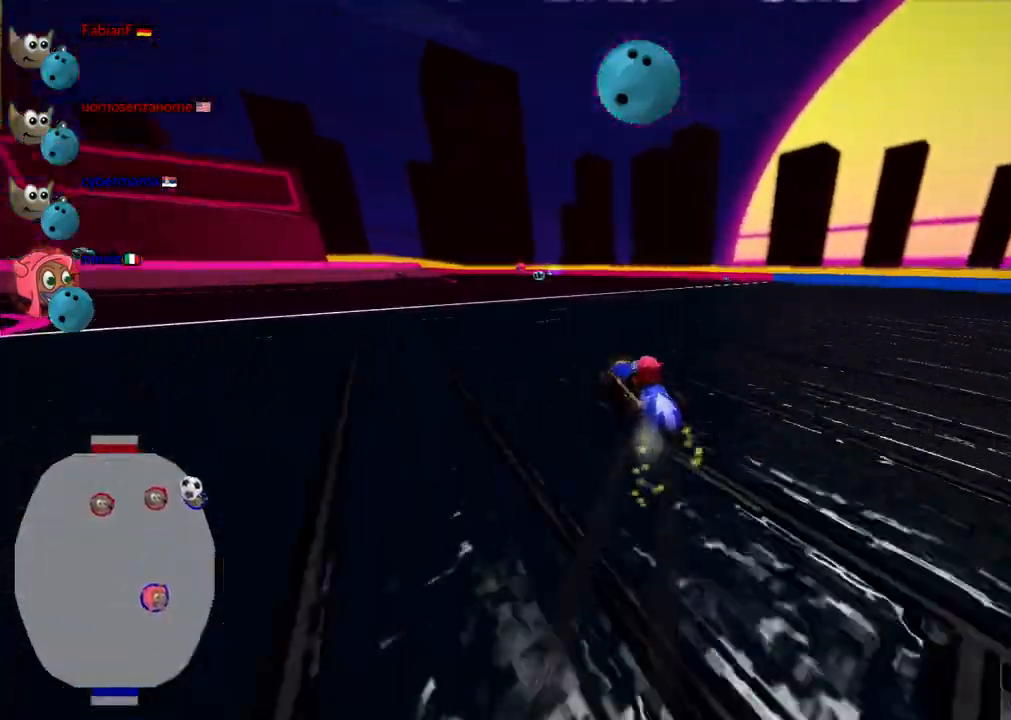
{"keys": ["m", "right", "up"], "events": [[350, "left", "up"]]}
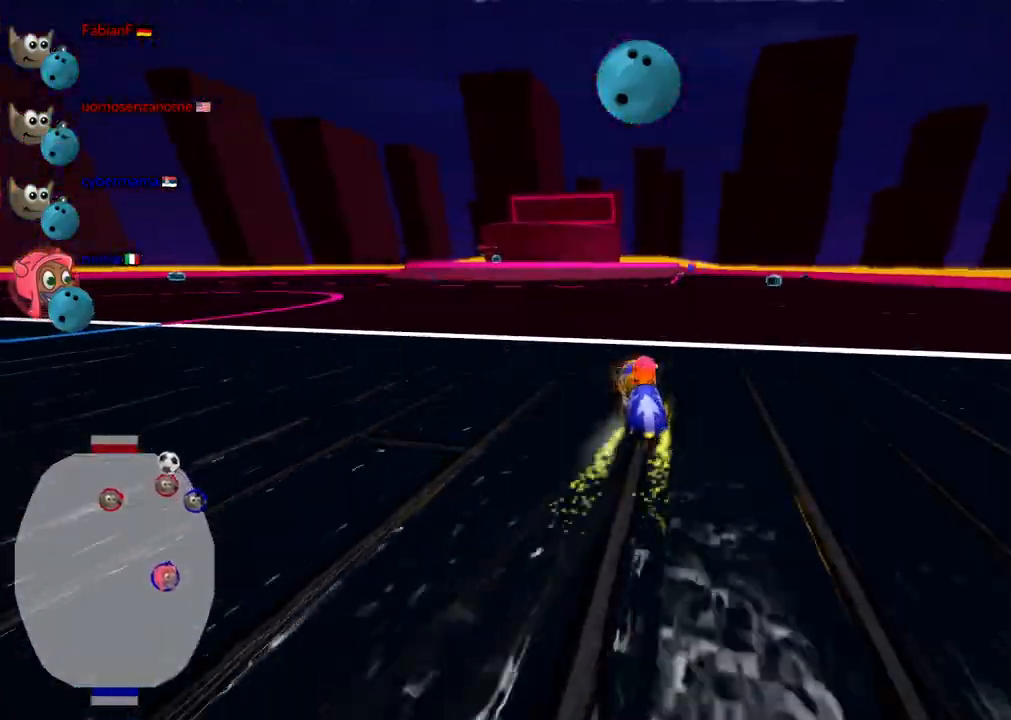
{"keys": [], "events": [[267, "right", "up"], [267, "up", "up"], [450, "m", "up"]]}
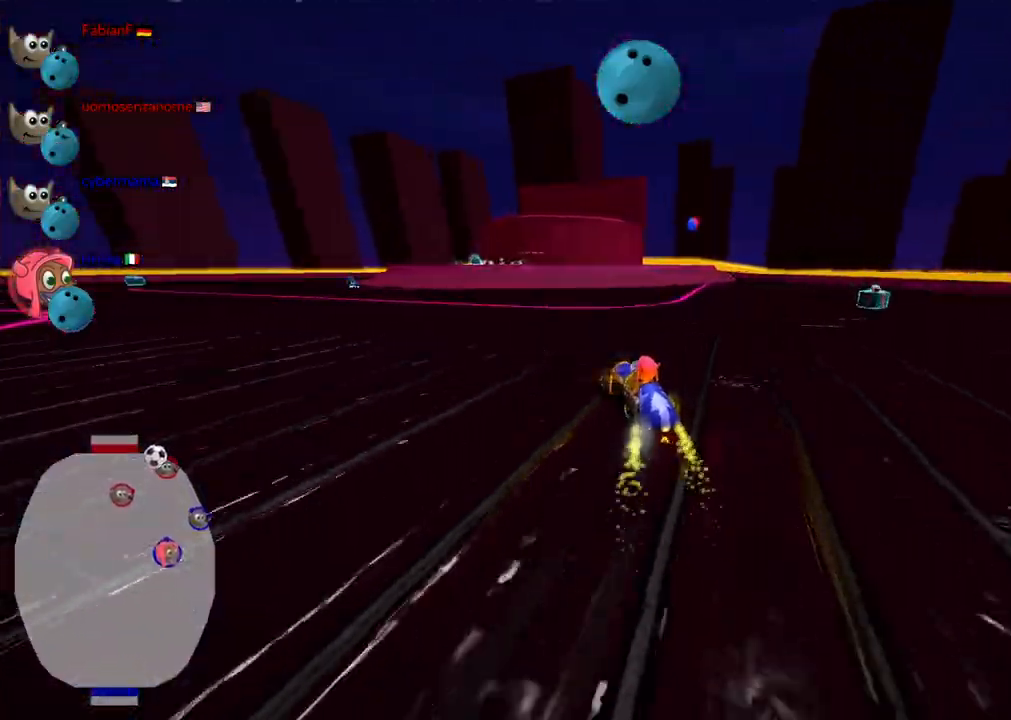
{"keys": ["left", "m"], "events": [[333, "left", "down"], [383, "m", "down"]]}
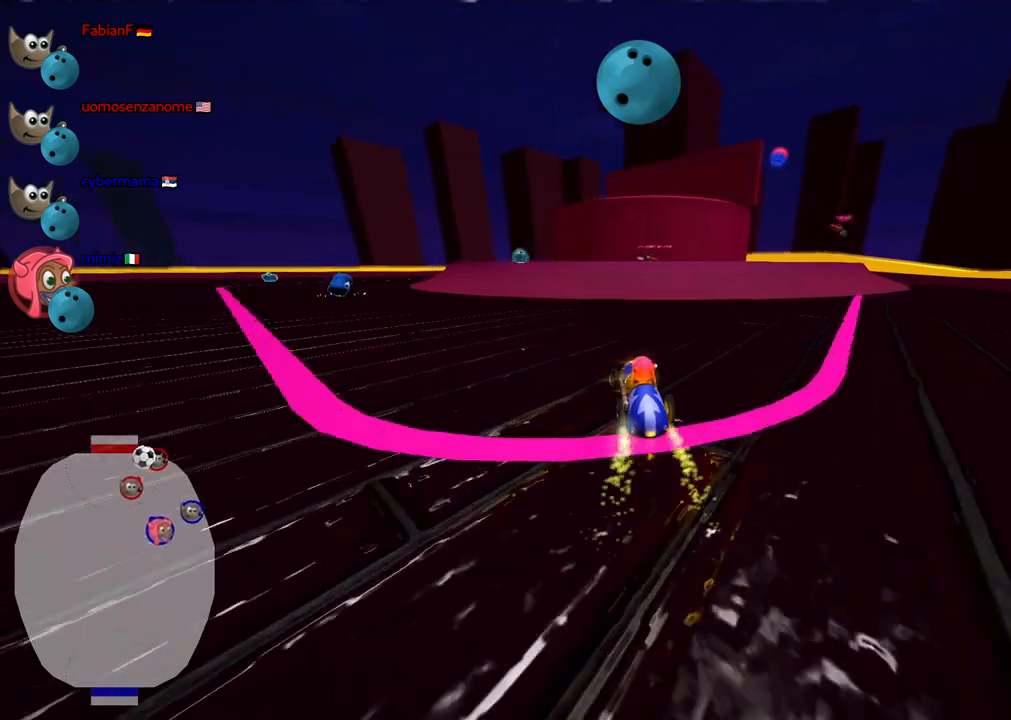
{"keys": [], "events": [[300, "m", "up"], [483, "left", "up"]]}
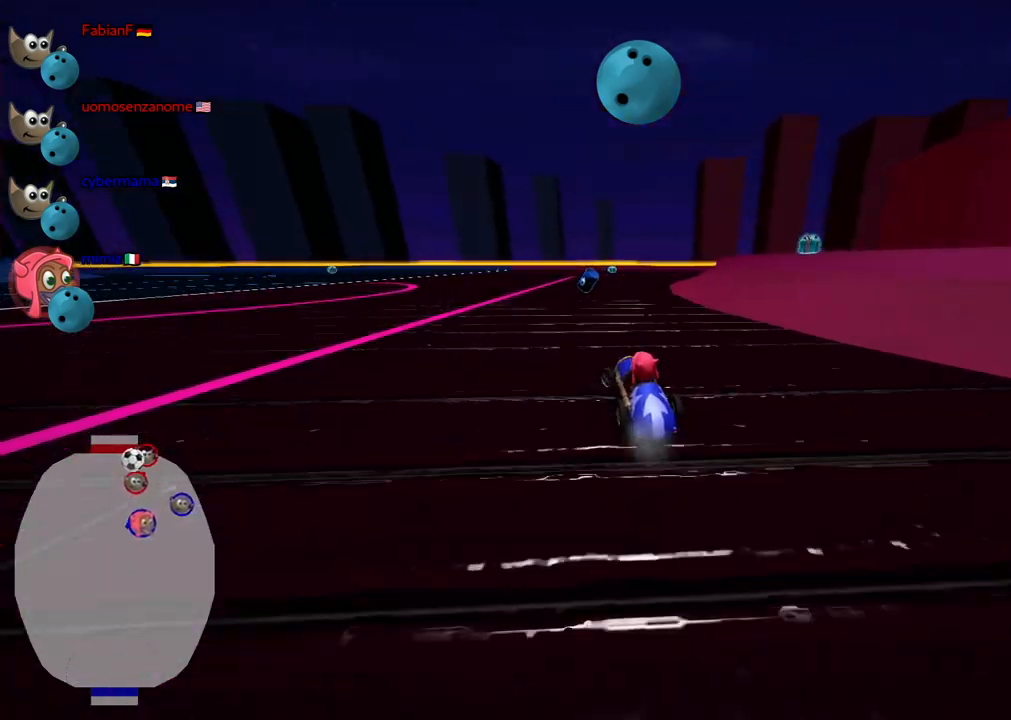
{"keys": [], "events": [[233, "right", "down"], [283, "down", "down"], [467, "down", "up"], [467, "right", "up"]]}
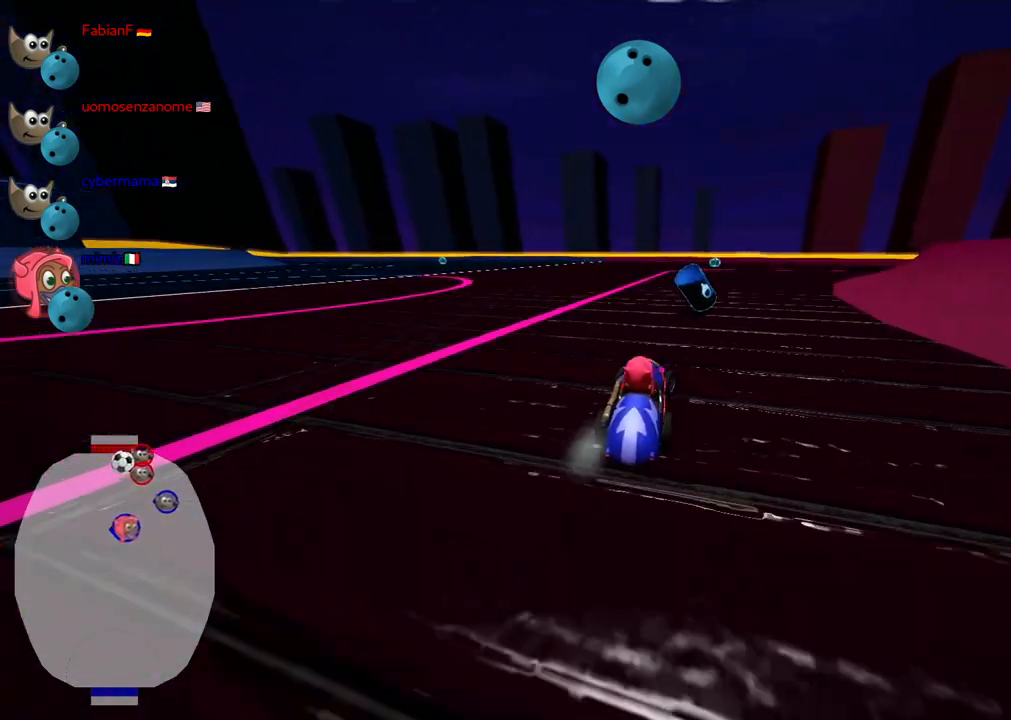
{"keys": ["down"], "events": [[150, "right", "down"], [200, "down", "down"], [350, "down", "up"], [350, "right", "up"], [483, "down", "down"]]}
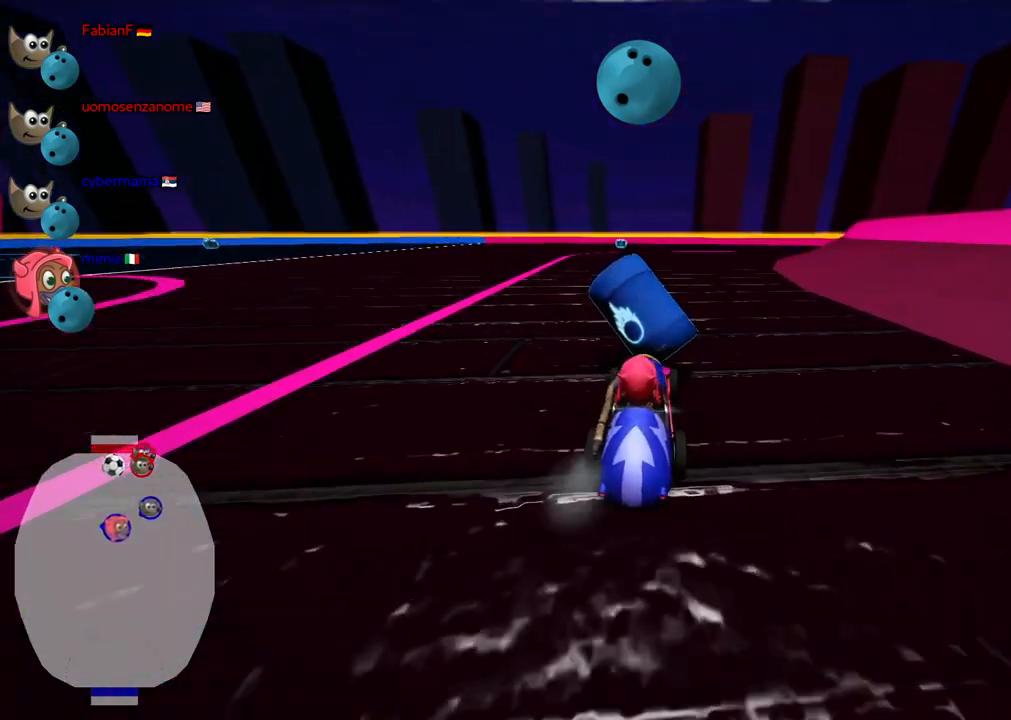
{"keys": [], "events": [[133, "down", "up"]]}
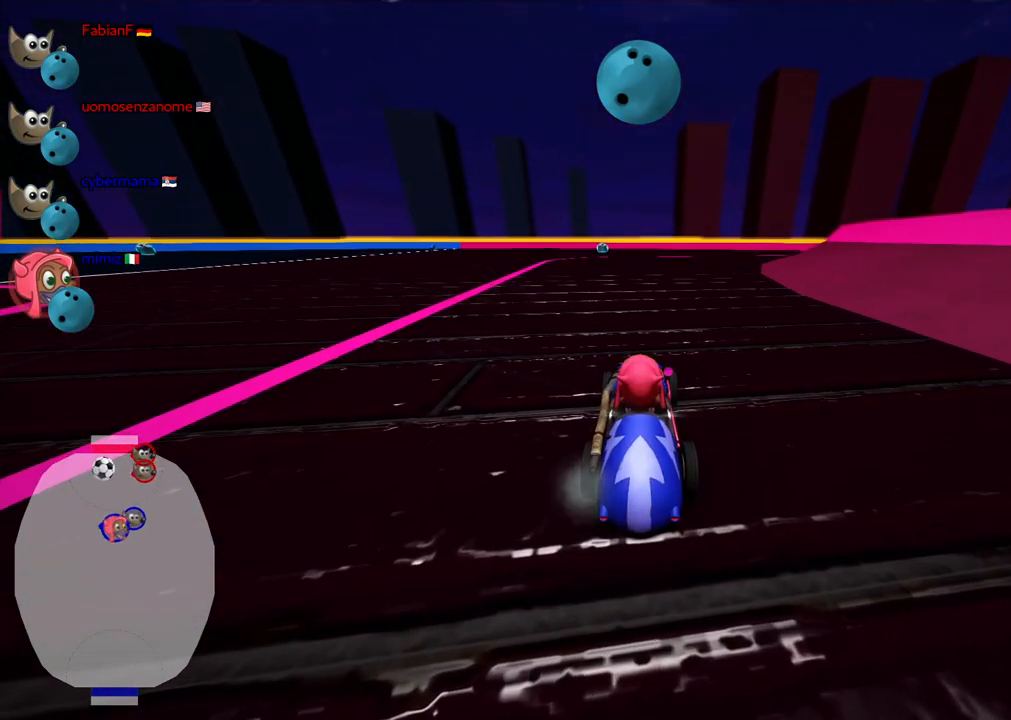
{"keys": [], "events": []}
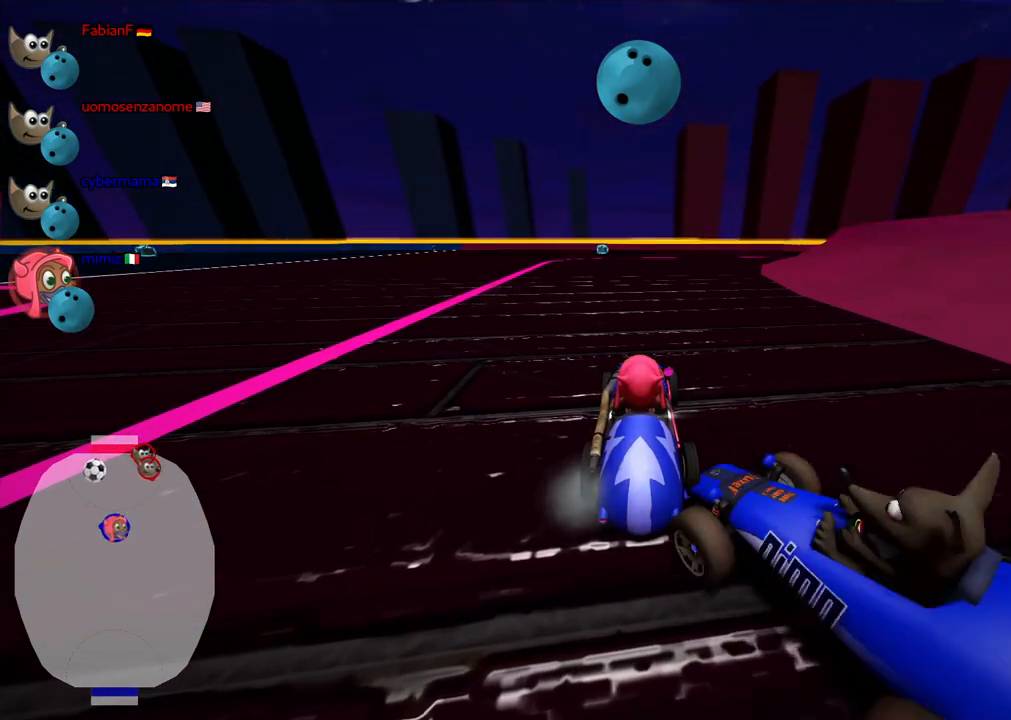
{"keys": [], "events": []}
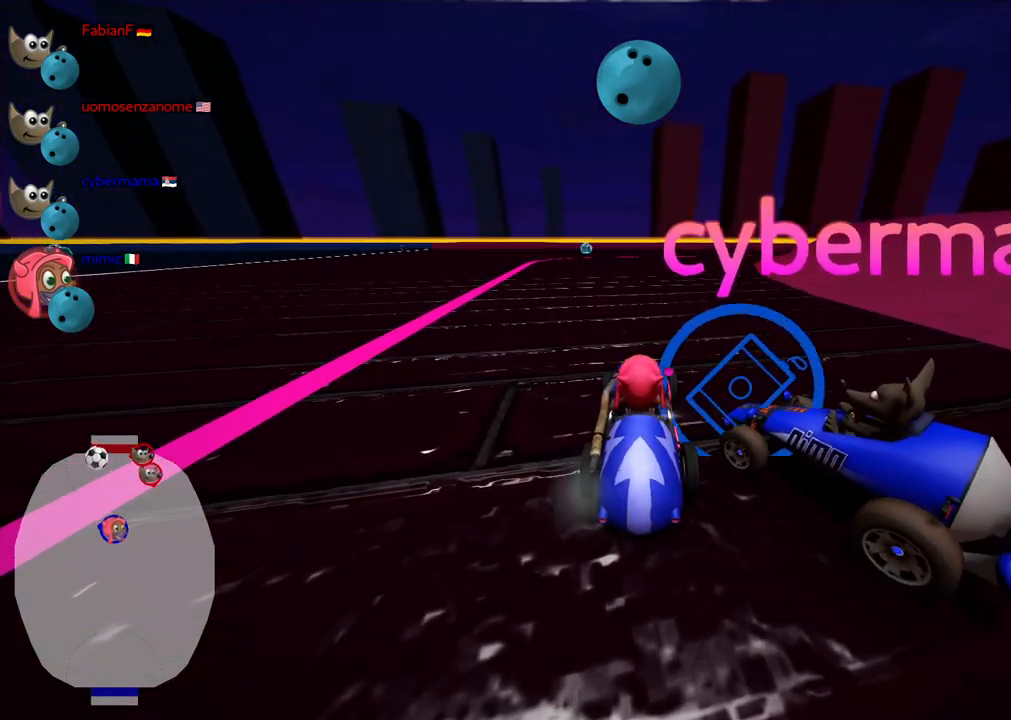
{"keys": [], "events": []}
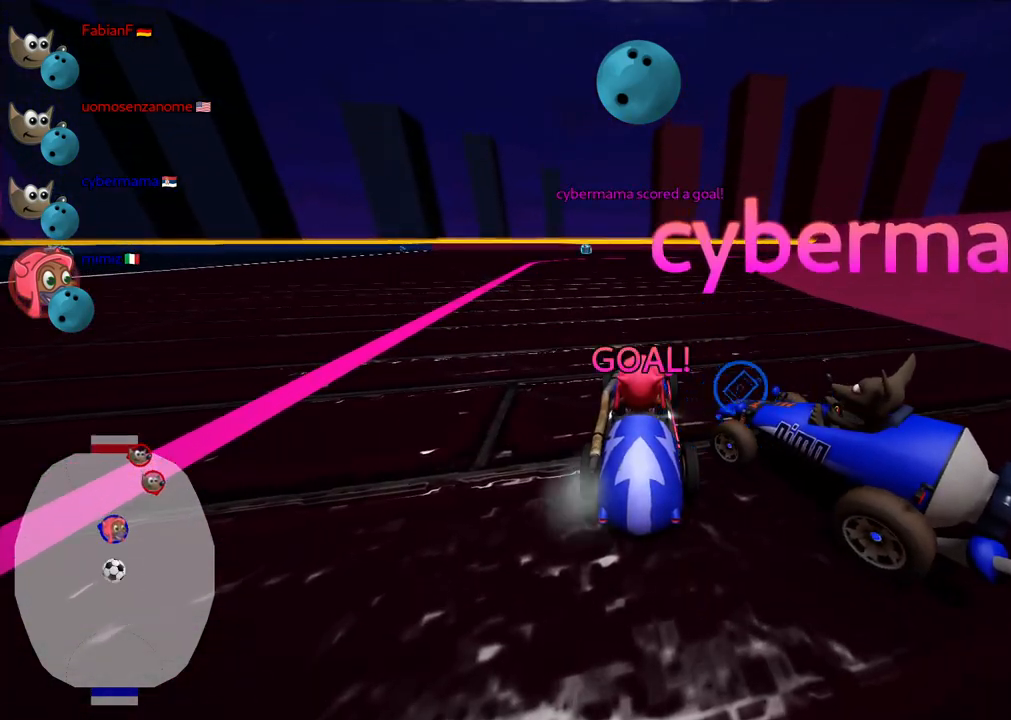
{"keys": [], "events": []}
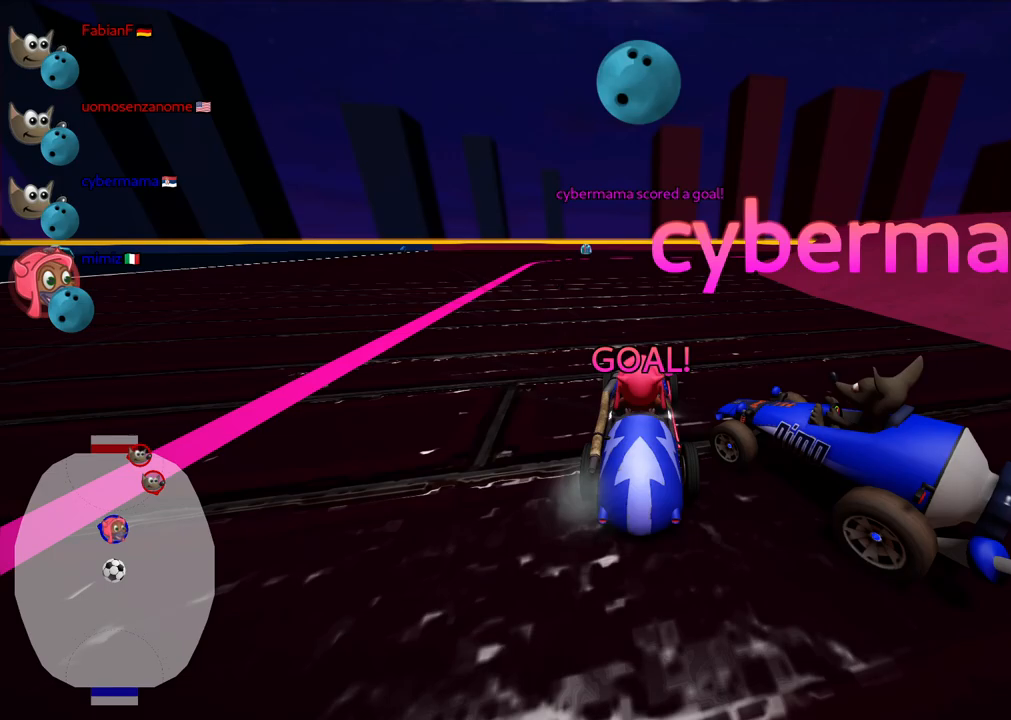
{"keys": ["left", "up"], "events": [[117, "up", "down"], [400, "left", "down"]]}
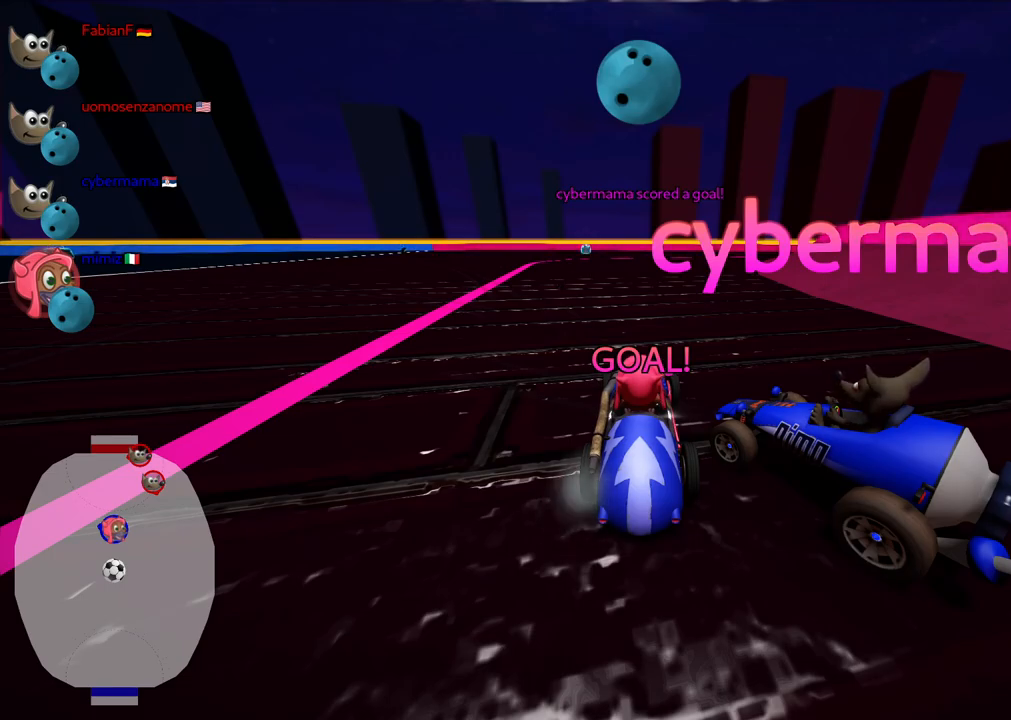
{"keys": ["left", "up"], "events": []}
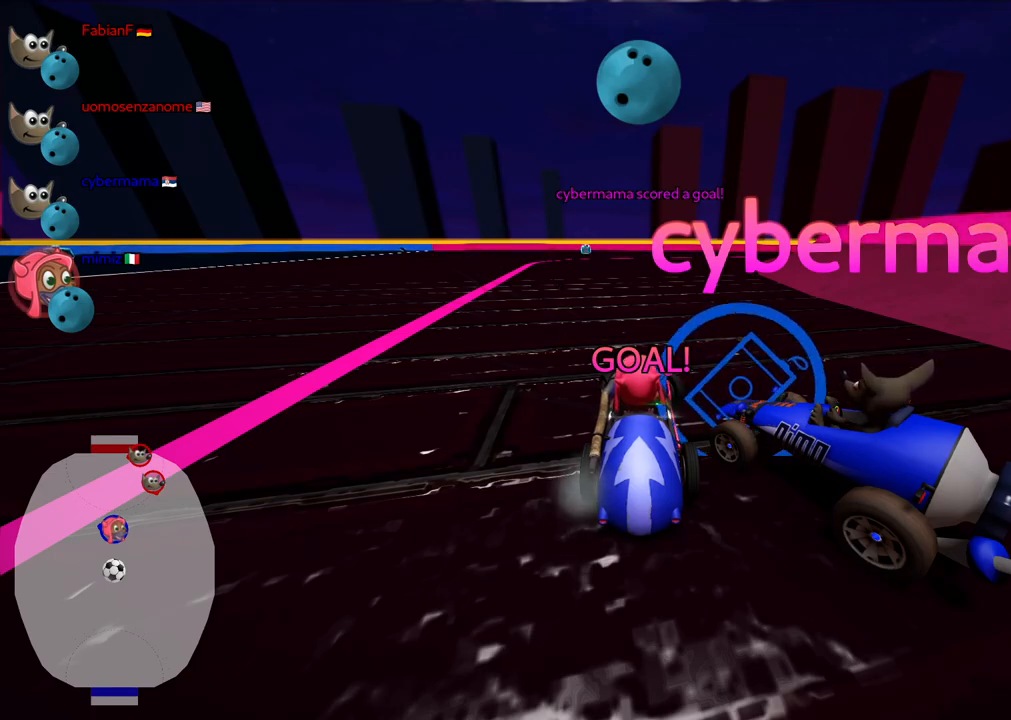
{"keys": ["left", "n", "up"], "events": [[383, "n", "down"]]}
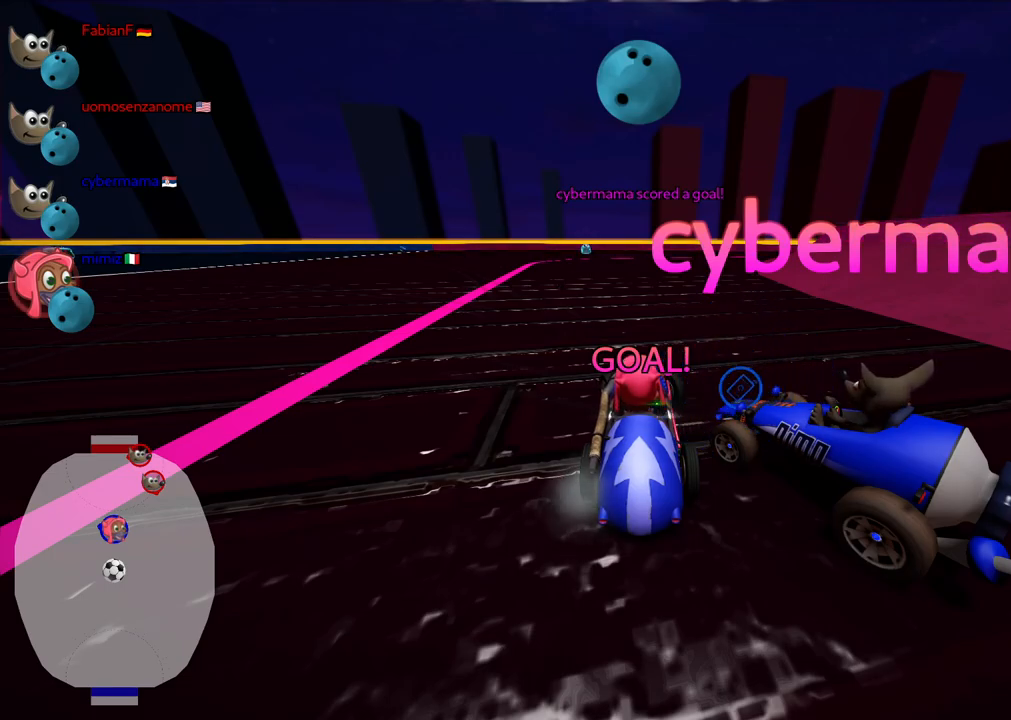
{"keys": ["left", "n", "up"], "events": []}
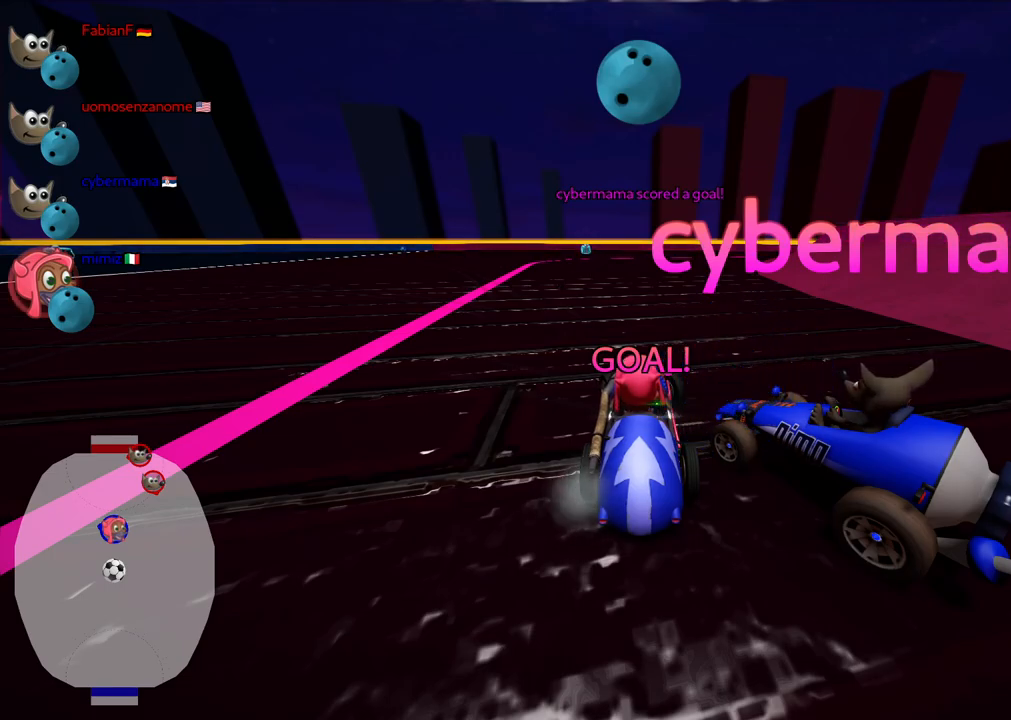
{"keys": ["left", "n", "up"], "events": []}
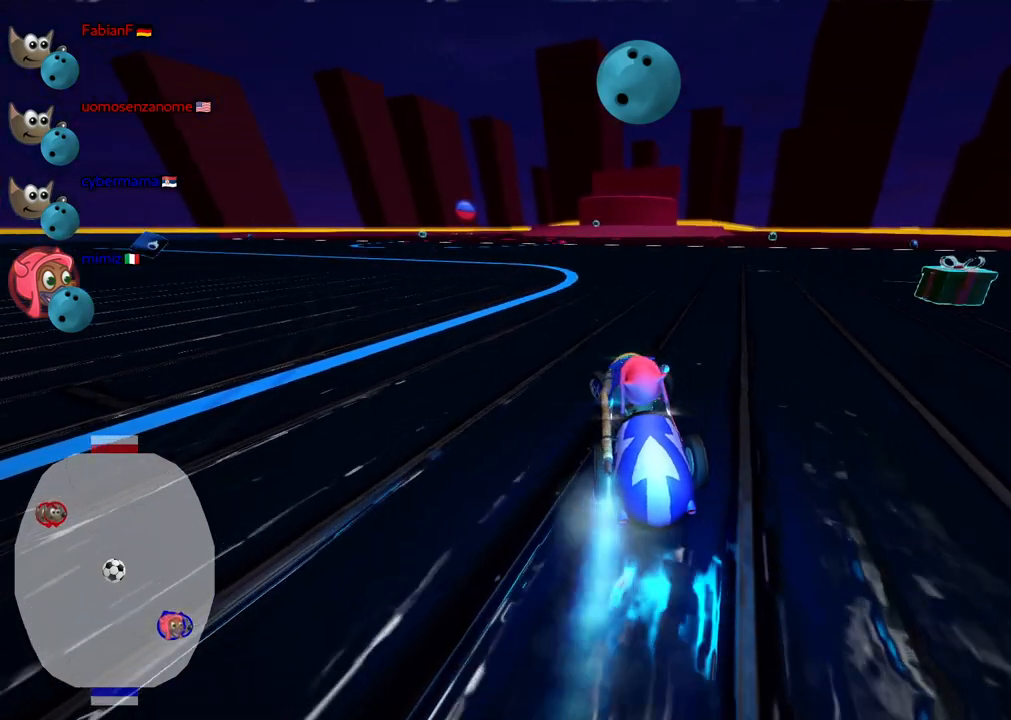
{"keys": ["m", "right", "up"], "events": [[217, "n", "up"], [450, "left", "up"], [450, "right", "down"], [500, "m", "down"]]}
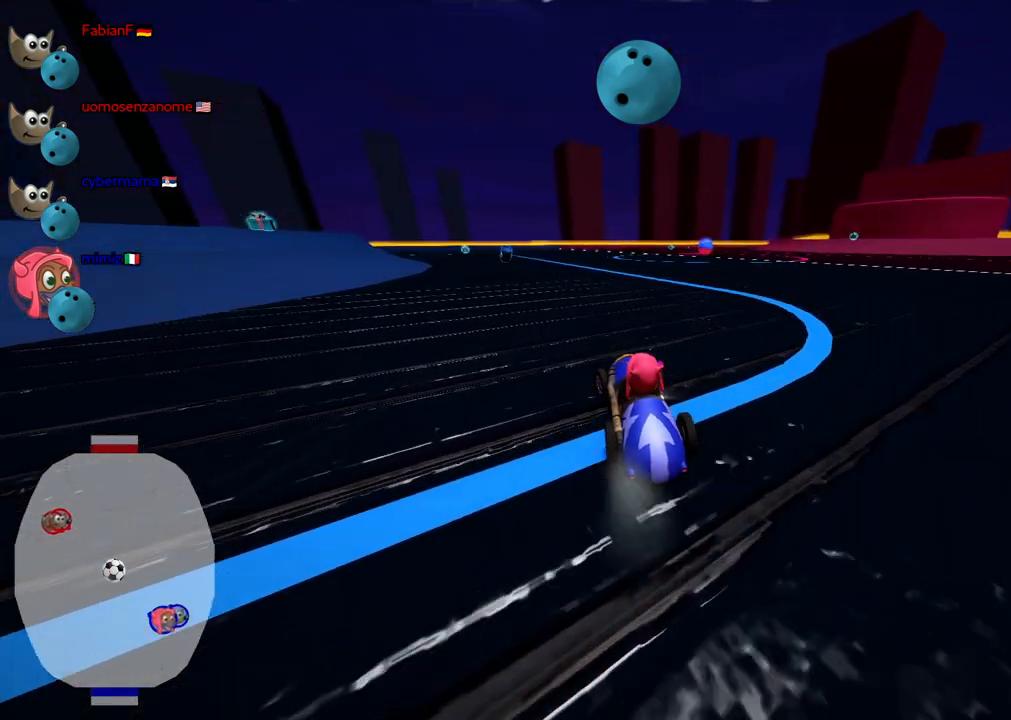
{"keys": ["left", "m", "up"], "events": [[50, "left", "down"], [83, "right", "up"], [233, "right", "down"], [333, "right", "up"]]}
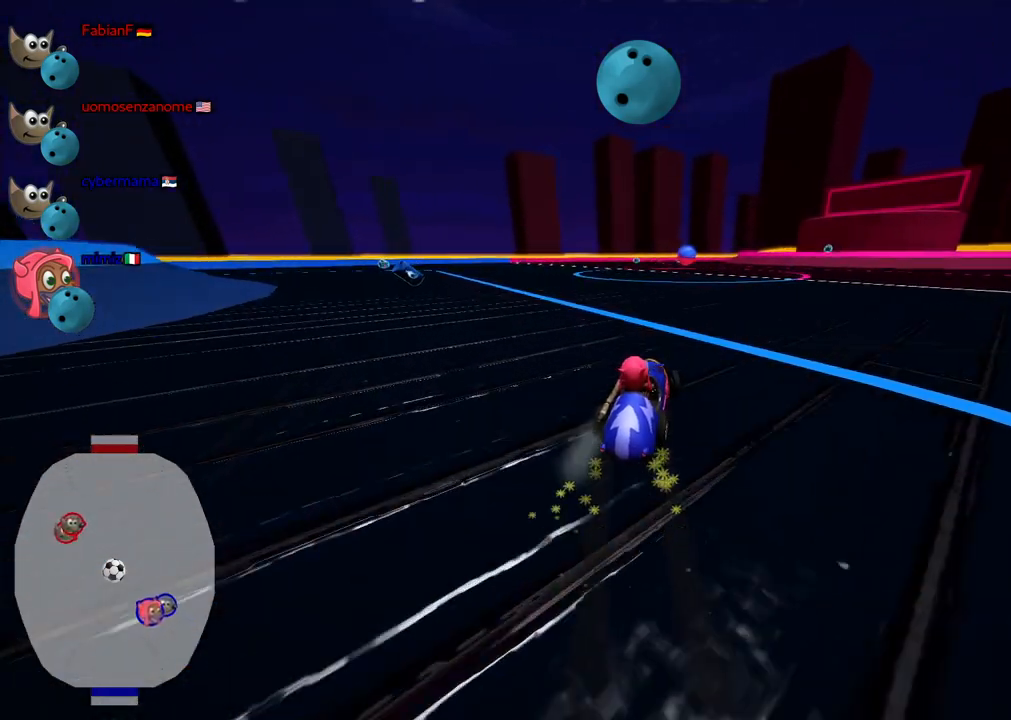
{"keys": ["left", "up"], "events": [[483, "m", "up"]]}
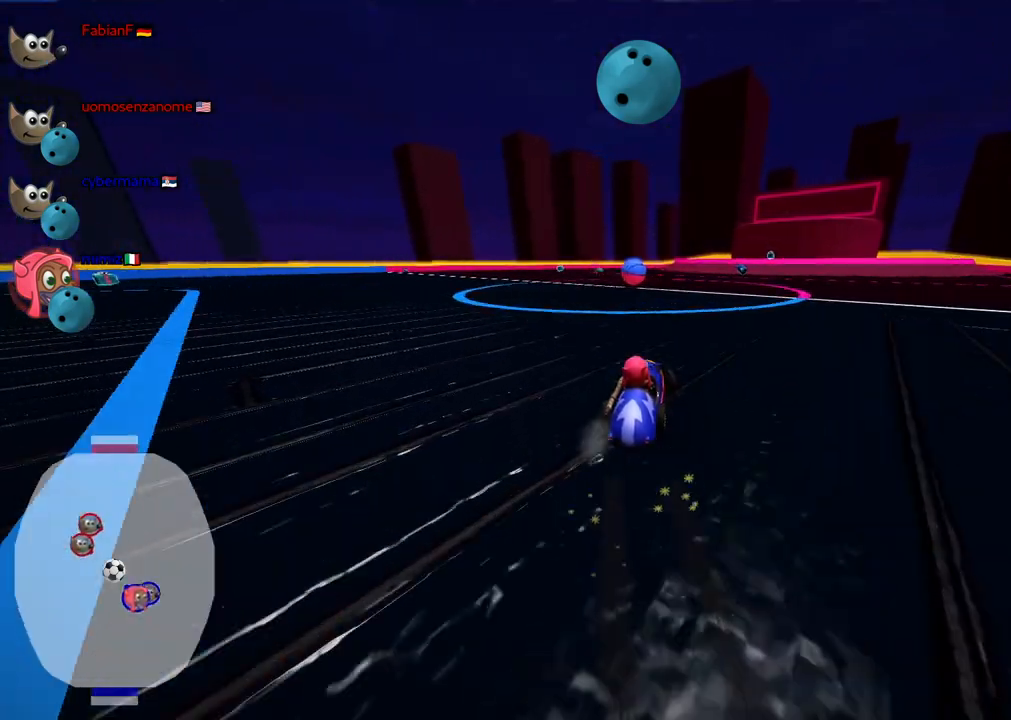
{"keys": ["left", "up"], "events": [[17, "left", "up"], [167, "space", "down"], [217, "left", "down"], [267, "space", "up"]]}
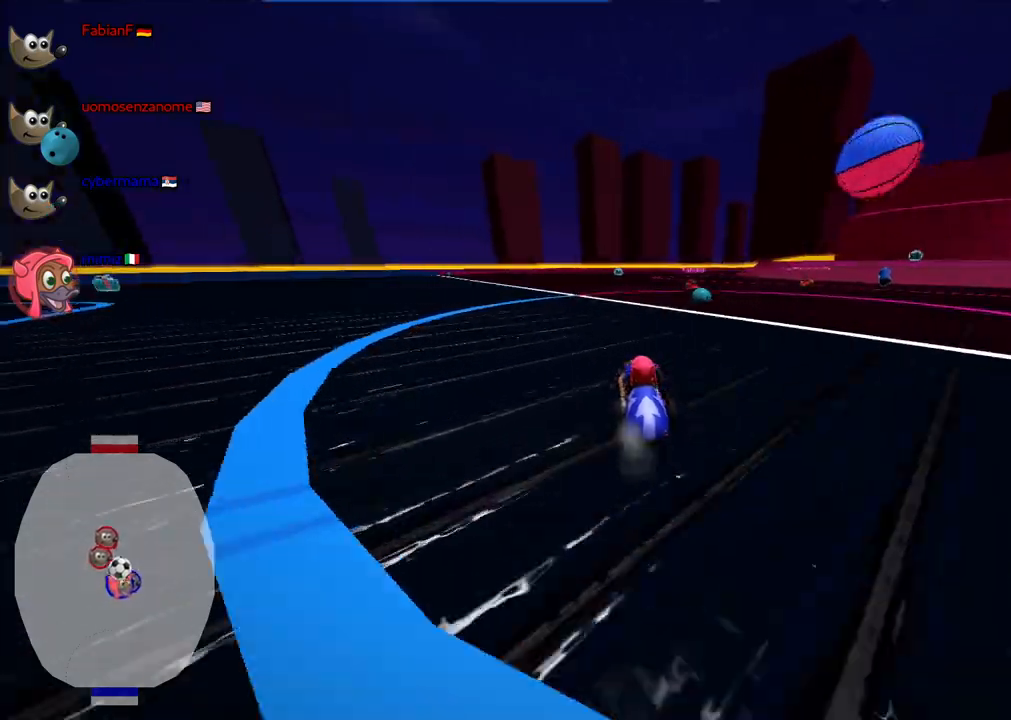
{"keys": [], "events": [[367, "left", "up"], [417, "up", "up"]]}
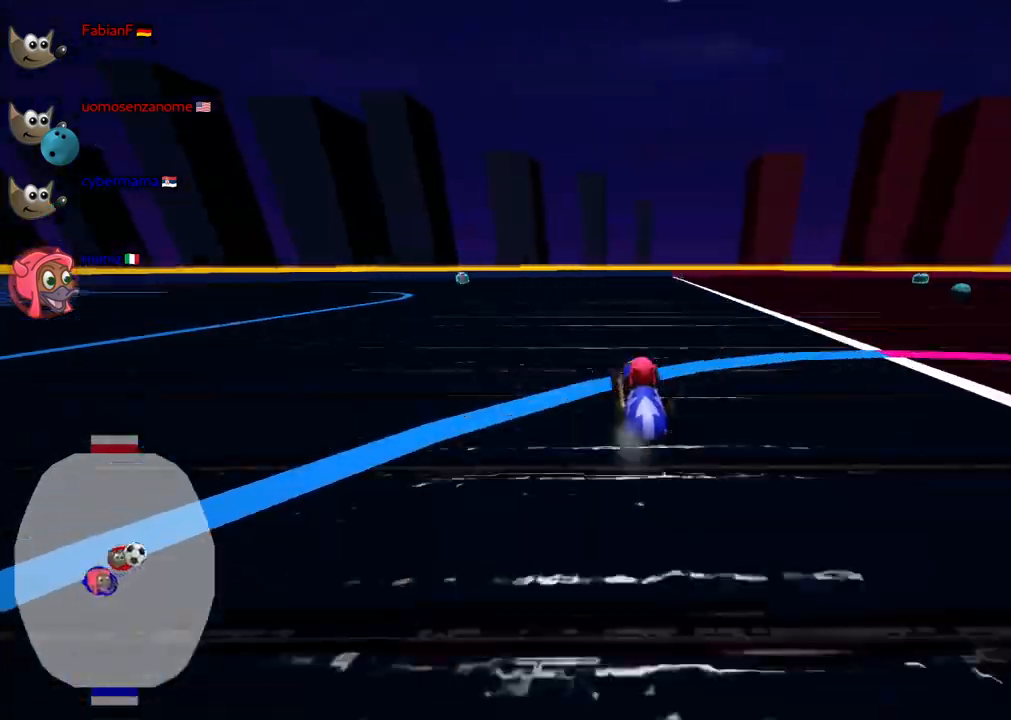
{"keys": [], "events": [[17, "left", "down"], [67, "m", "down"], [100, "down", "down"], [350, "down", "up"], [350, "left", "up"], [433, "m", "up"]]}
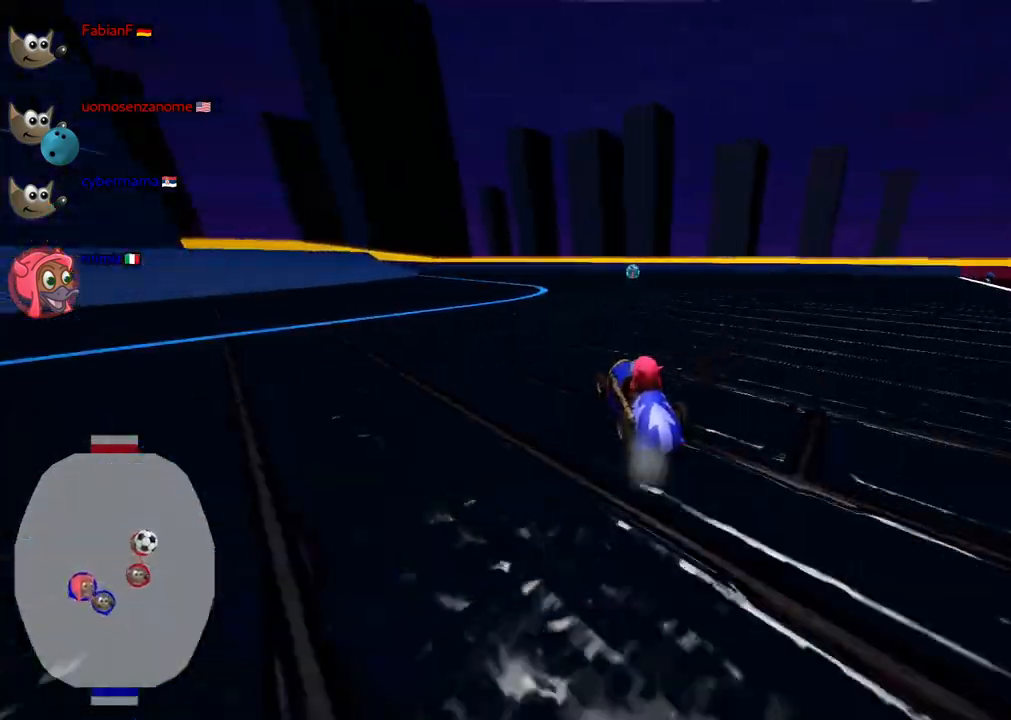
{"keys": ["up"], "events": [[167, "right", "down"], [367, "right", "up"], [500, "up", "down"]]}
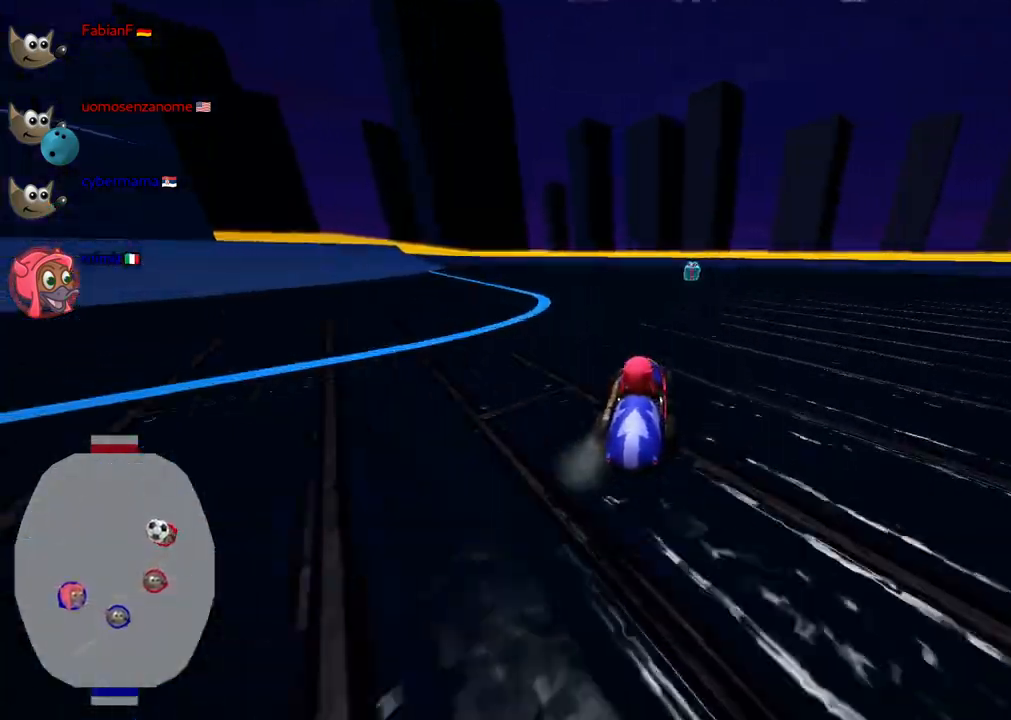
{"keys": ["up"], "events": [[183, "right", "down"], [417, "right", "up"]]}
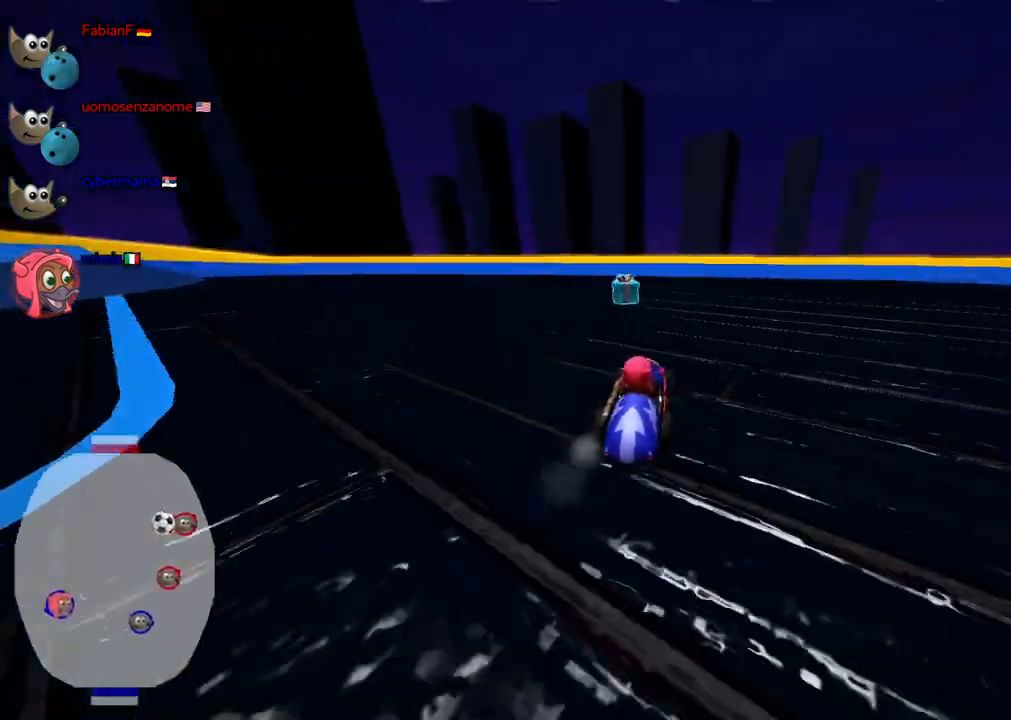
{"keys": ["left", "up"], "events": [[17, "left", "down"], [17, "m", "down"], [450, "m", "up"]]}
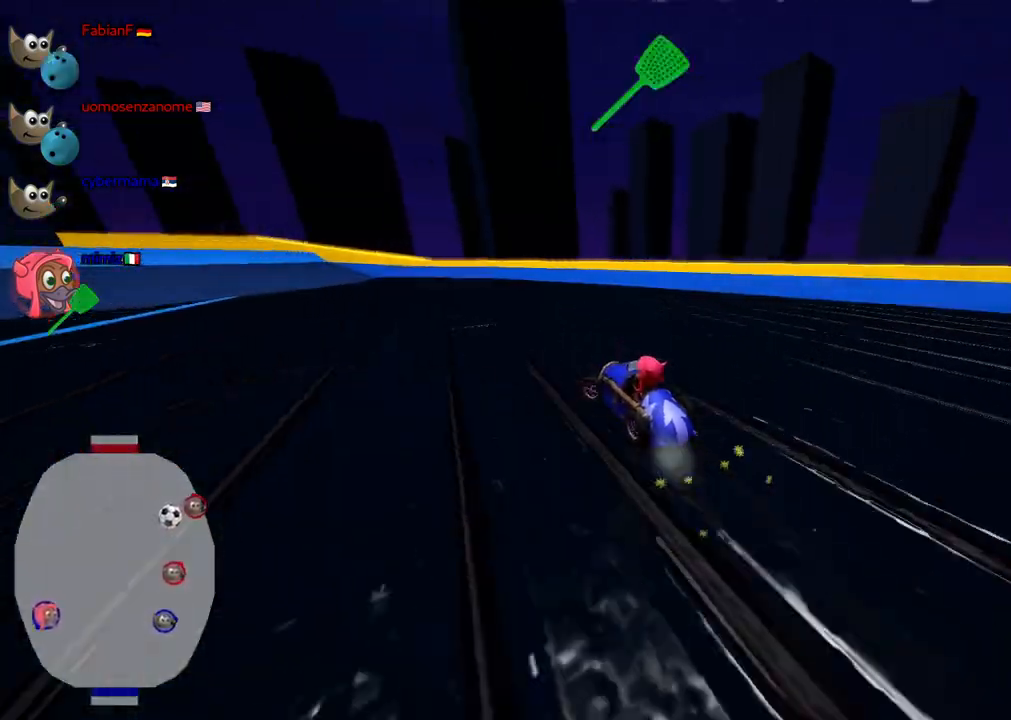
{"keys": ["left", "m", "up"], "events": [[417, "m", "down"]]}